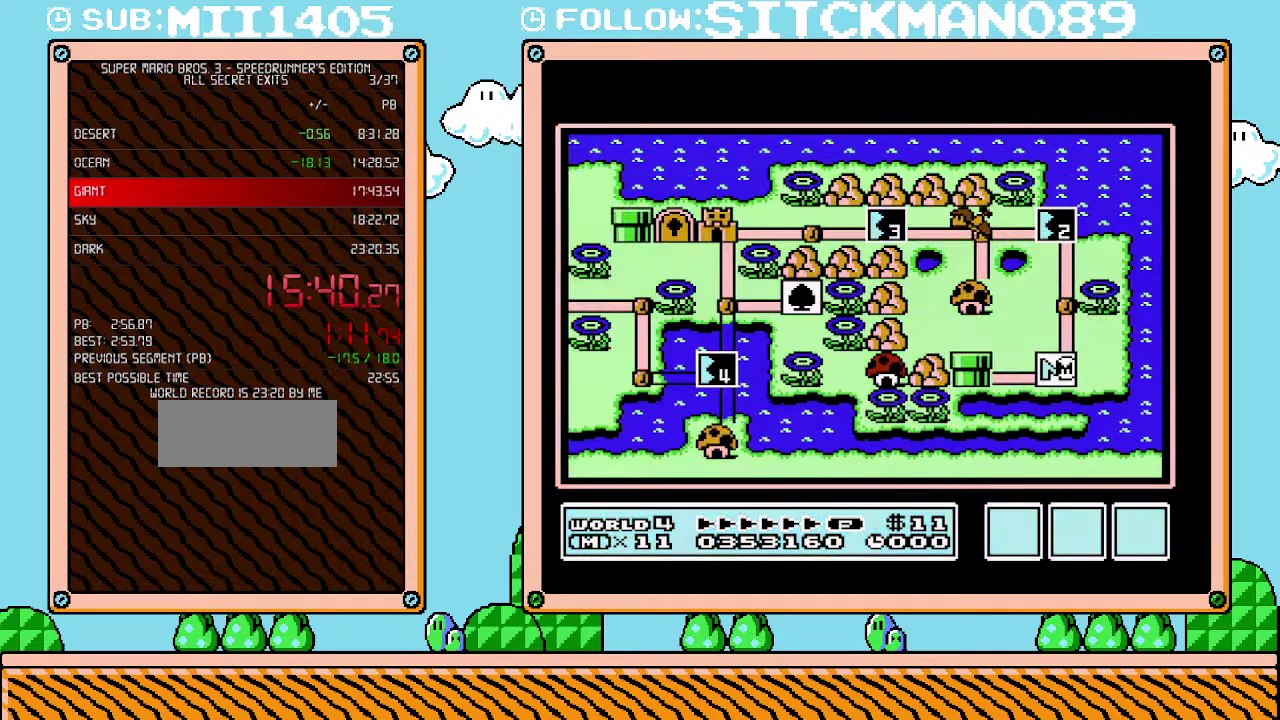
Gameplay with a controller (Nintendo layout); each line is a JSON object with the inputs held at the frame after it. "events" lists button and stick changes between this image and that frame as [ms after this image, input, new state], when the widget could be followed in between. Not read: L3 R3.
{"buttons": ["DPAD_UP"], "events": [[450, "DPAD_UP", "down"]]}
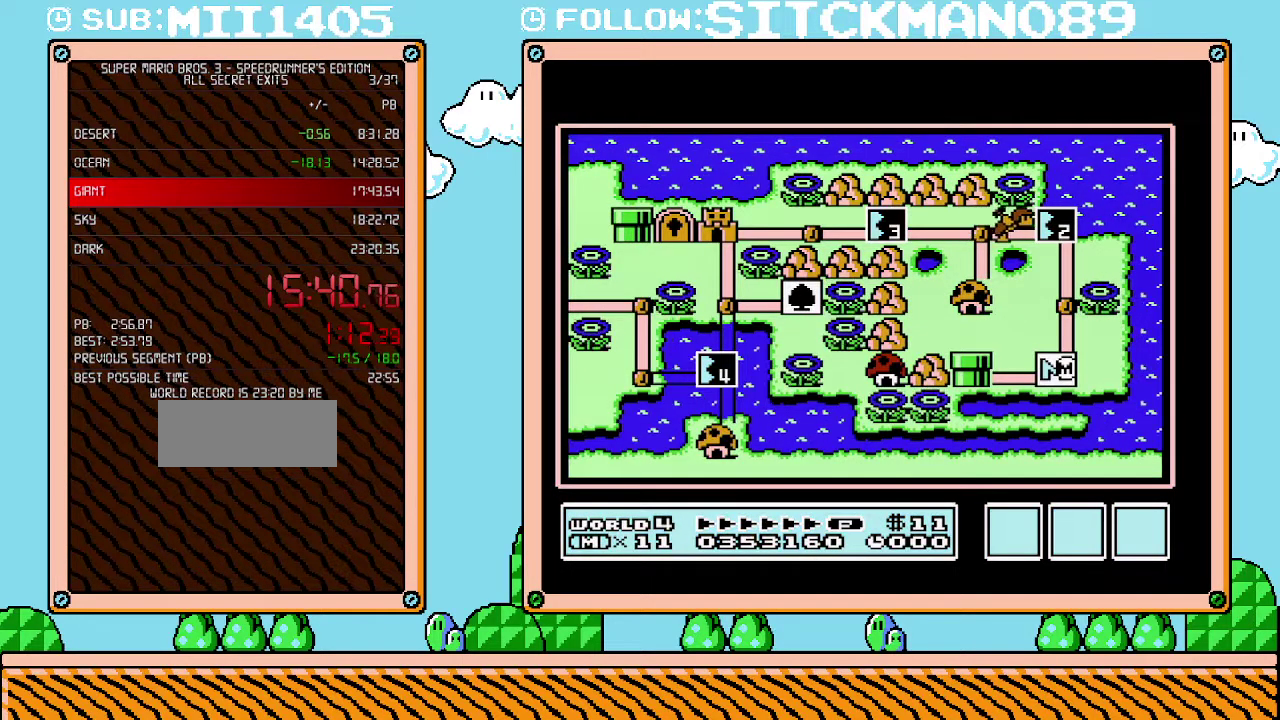
{"buttons": ["DPAD_UP"], "events": []}
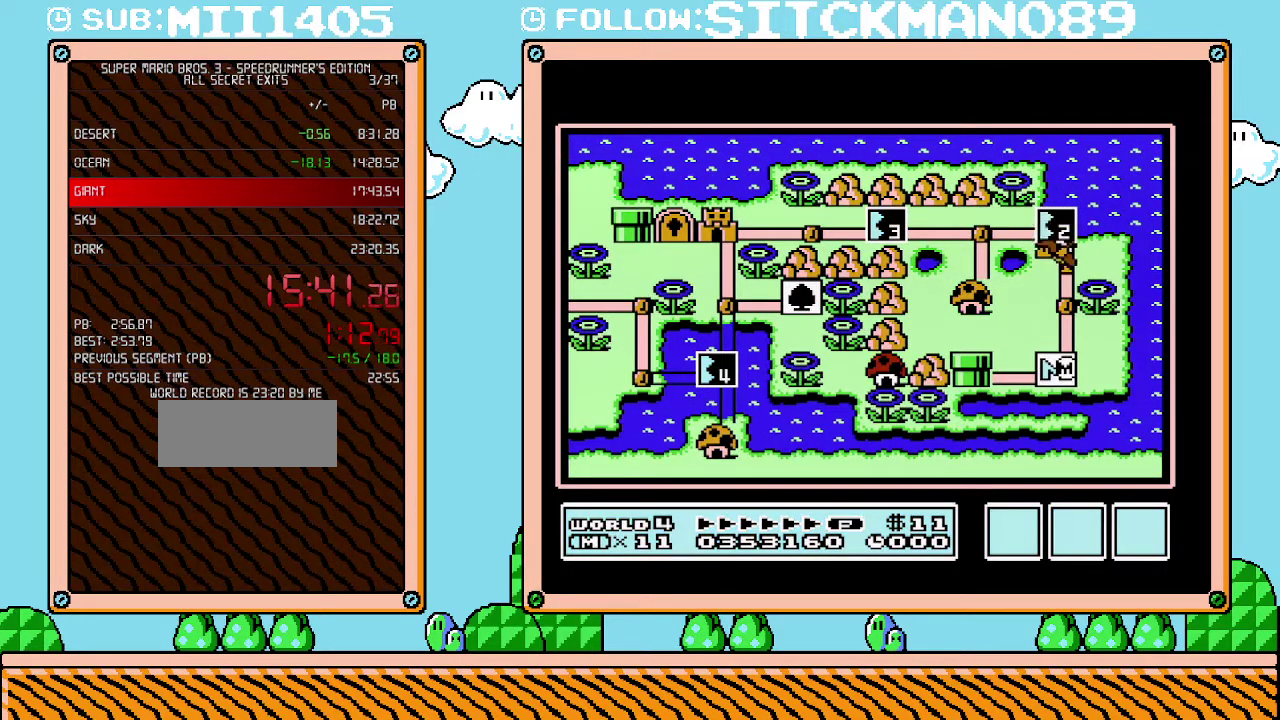
{"buttons": ["DPAD_UP"], "events": []}
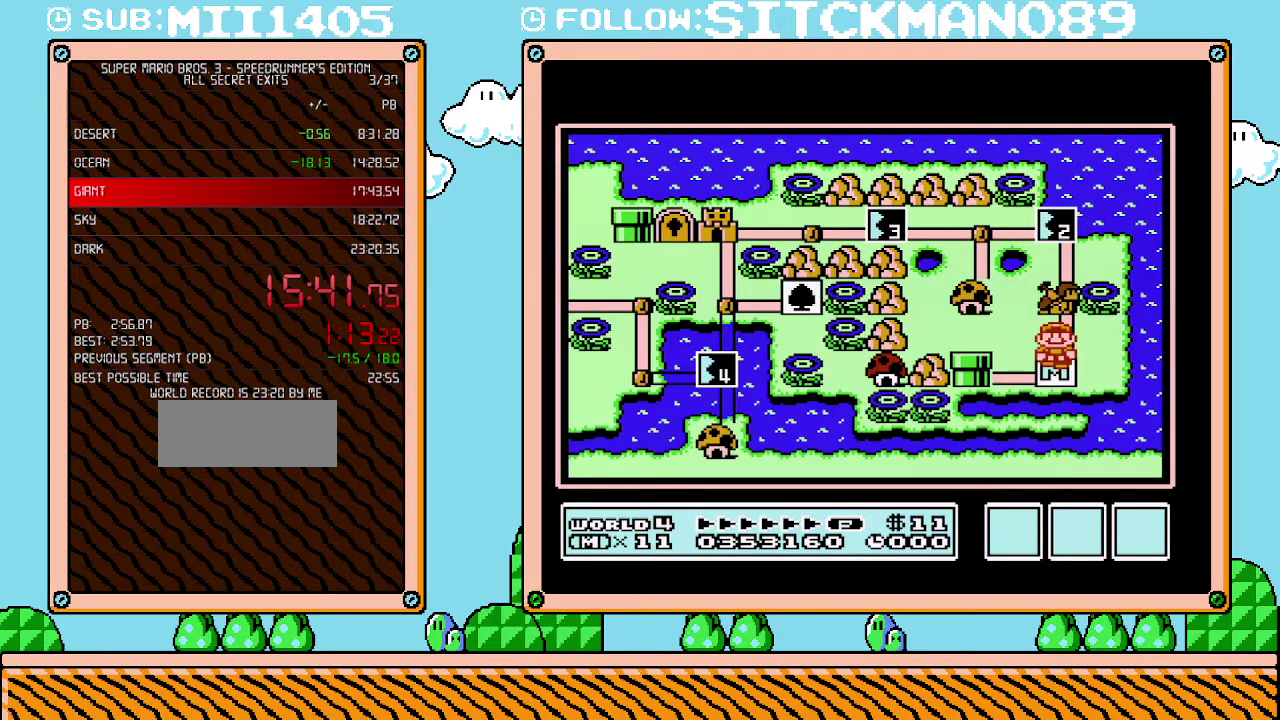
{"buttons": ["DPAD_UP"], "events": []}
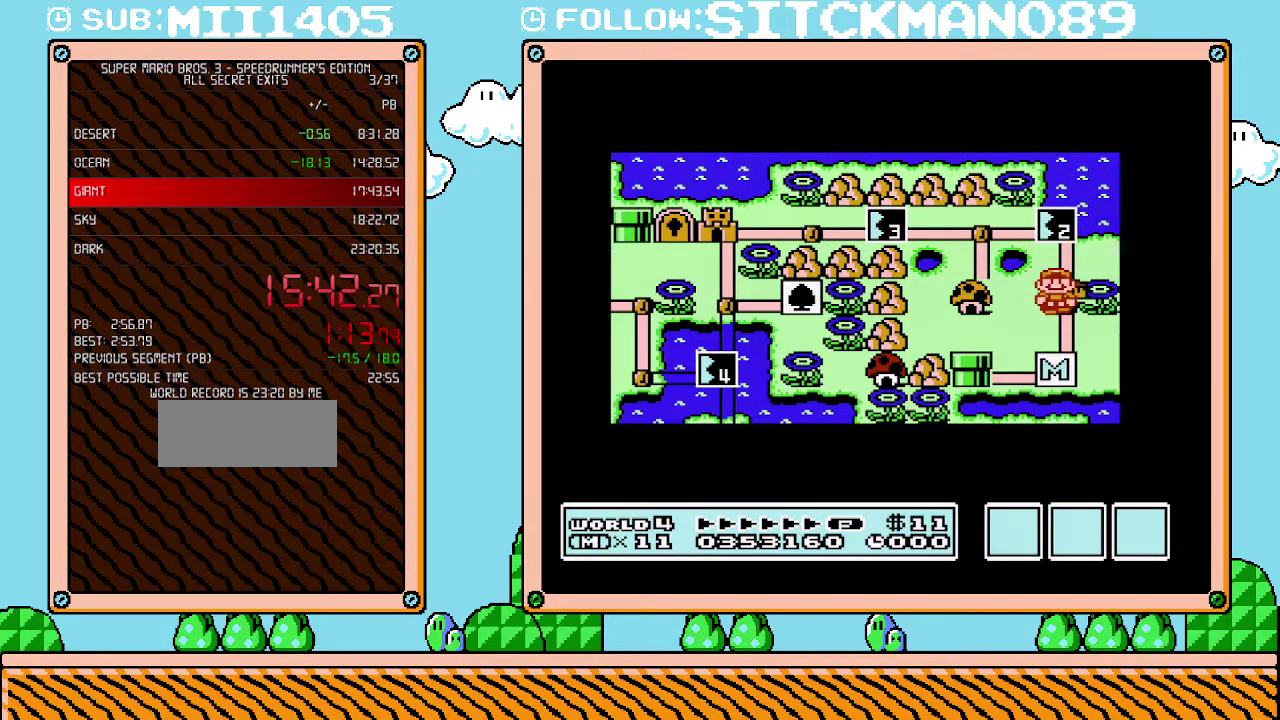
{"buttons": ["DPAD_UP"], "events": []}
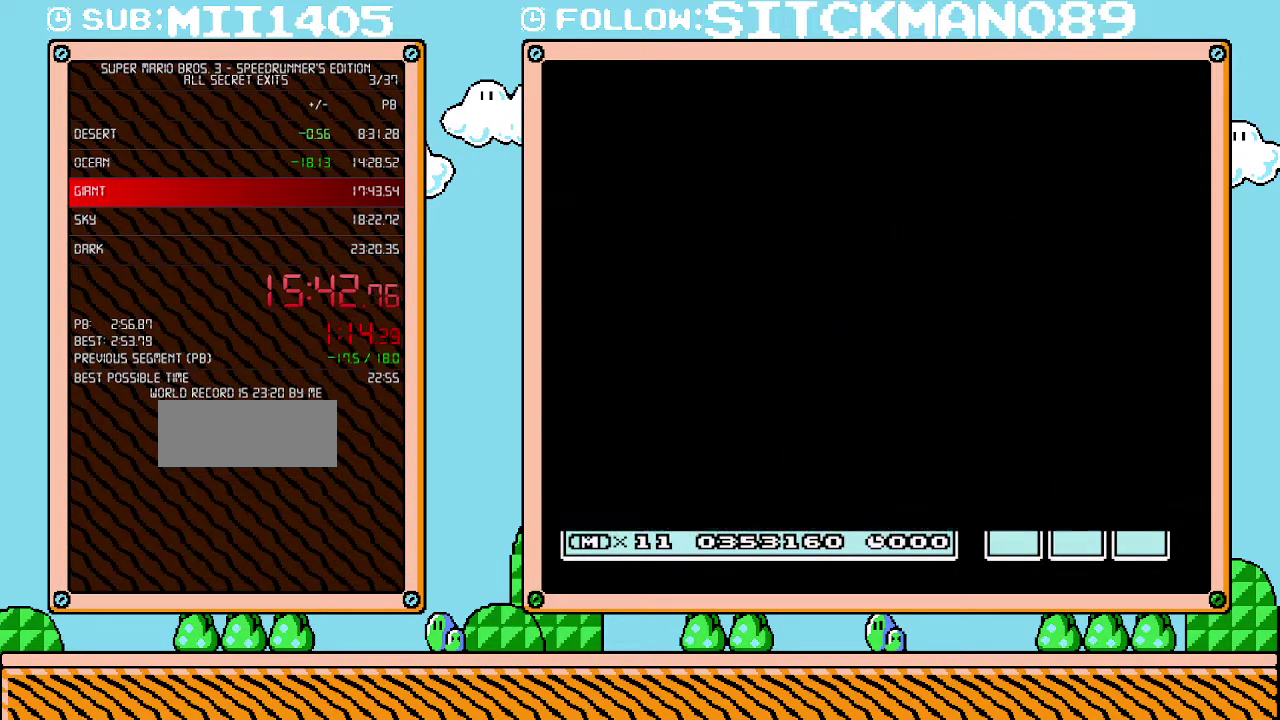
{"buttons": [], "events": [[283, "DPAD_UP", "up"], [350, "B", "down"], [417, "B", "up"]]}